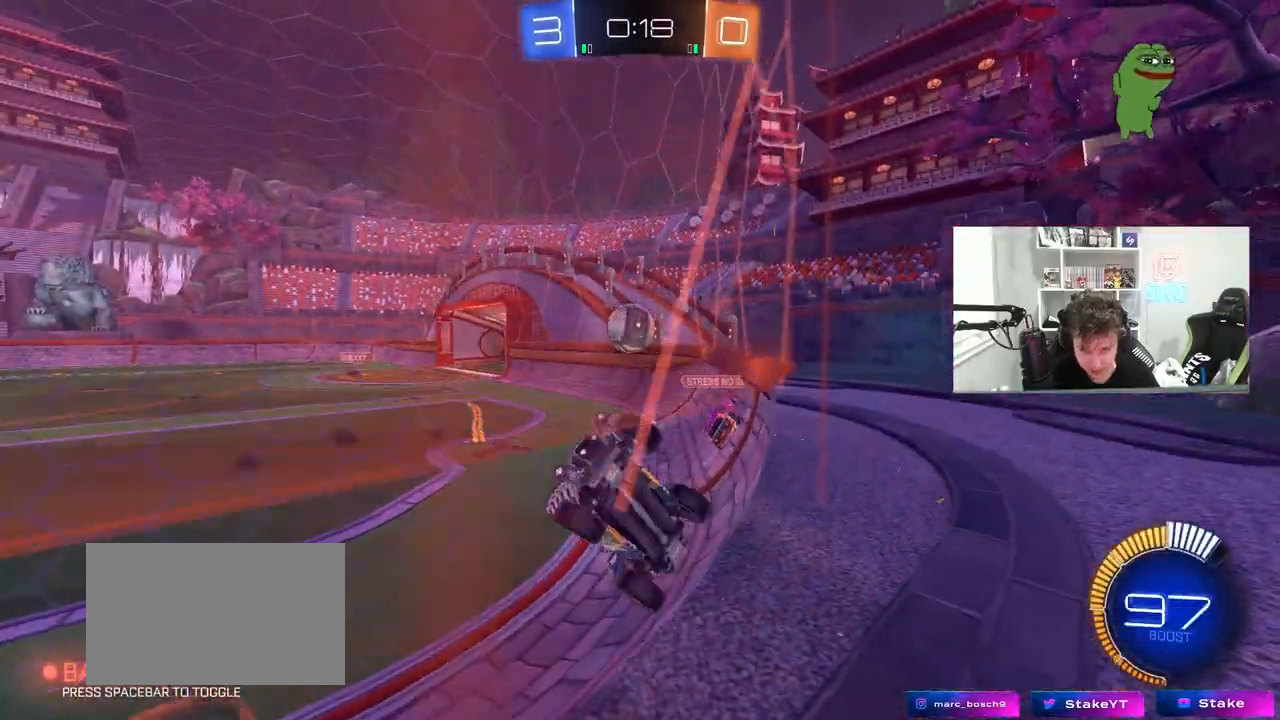
Gameplay with keyboard and mouse; each line is a JSON object with the keys and mouse buttons held at the frame after it. "events" lists presses ("down") and releases ("up") of "1", "2", "3", "4", "5", "a", "alt", "c", "caps_lock", "ctrl", "d", "e", "f", "g", "q", "r", "s", "shift", "space", "t", "tab", "v", "w", "x", "z", "mouse_left", "mouse_wheel" and "mouse_right" between this image and that frame as [ms after this image, input, new state], when the widget could be followed in between. "mouse_left", "mouse_wheel", "mouse_right" = the "left", "wheel", "right" buttons of the "mouse" list. No other keys are recorded. "wheel" means that the mouse wheel is clicked or scrolled. "mouse_move" is the direction in which the mouse moves at that frame (one of eight, or "still"), when it could be read.
{"keys": ["d", "shift", "w"], "mouse": [], "mouse_move": "still", "events": [[33, "shift", "down"], [133, "w", "down"]]}
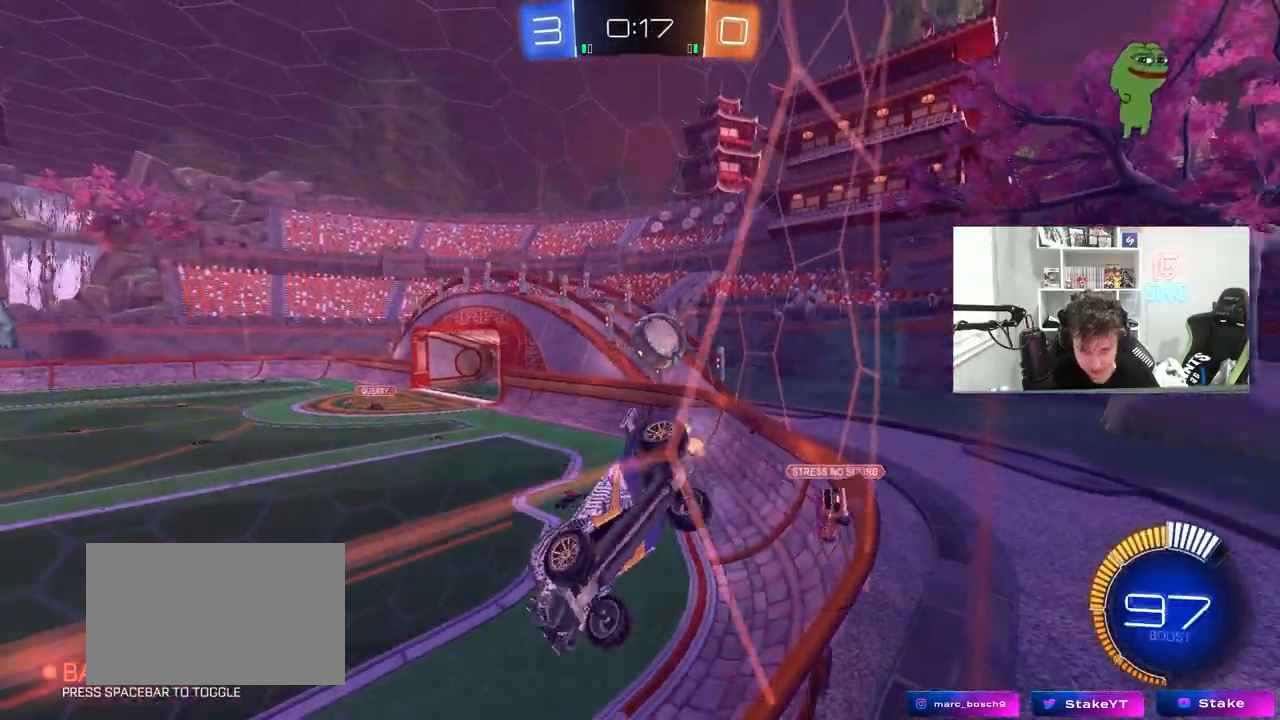
{"keys": ["a", "w"], "mouse": [], "mouse_move": "still", "events": [[100, "w", "up"], [150, "a", "down"], [150, "d", "up"], [150, "s", "down"], [283, "shift", "up"], [333, "a", "up"], [383, "s", "up"], [467, "a", "down"], [467, "w", "down"]]}
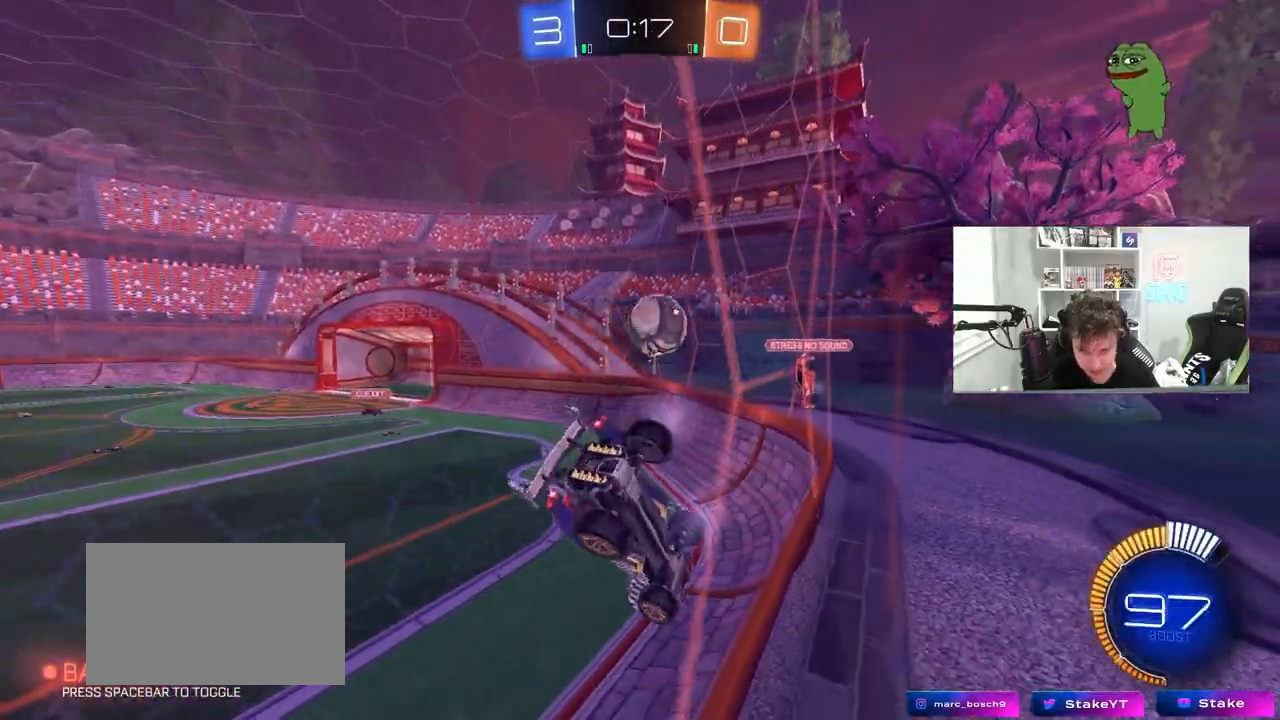
{"keys": ["a", "w"], "mouse": [], "mouse_move": "still", "events": []}
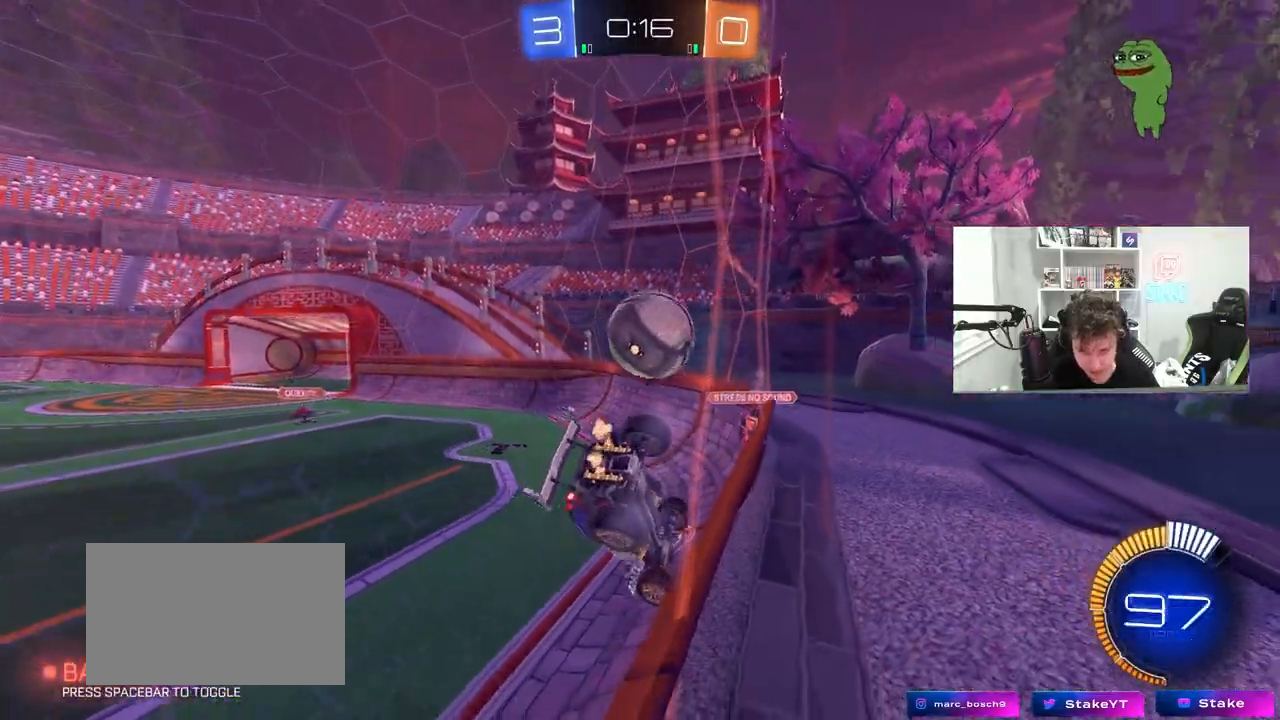
{"keys": ["a", "w"], "mouse": [], "mouse_move": "still", "events": [[133, "w", "up"], [317, "w", "down"]]}
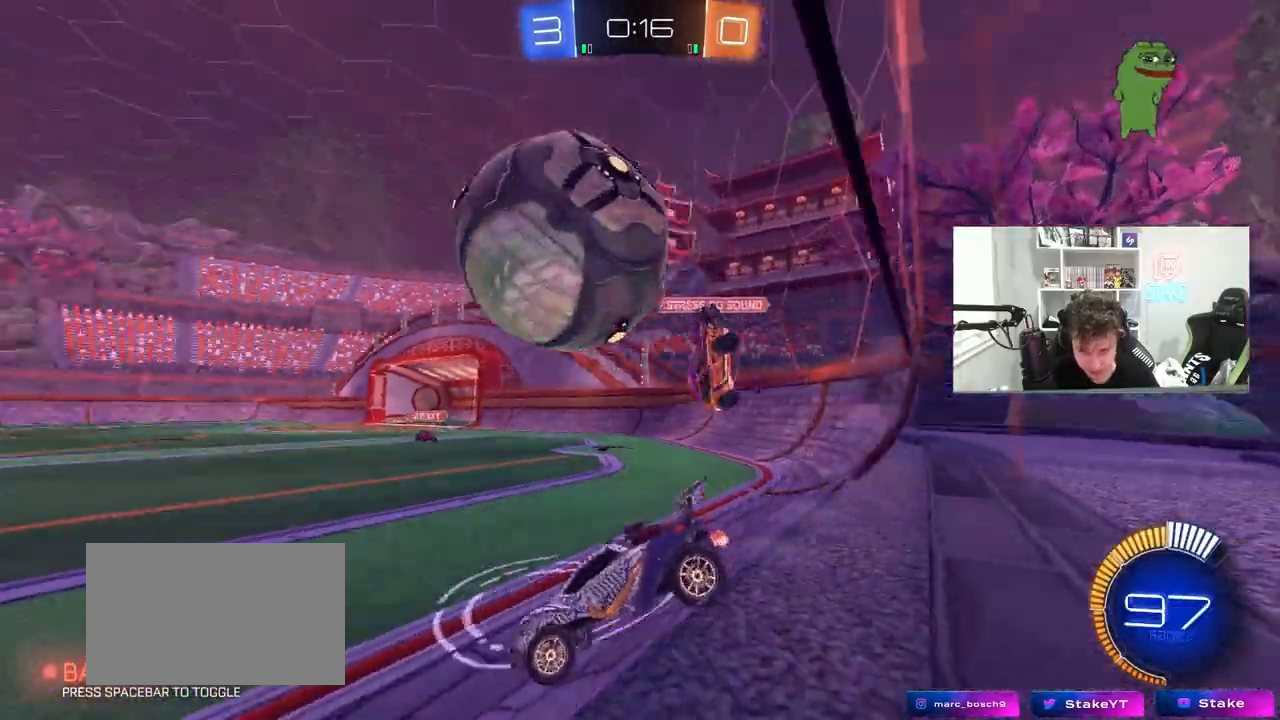
{"keys": ["w"], "mouse": ["left"], "mouse_move": "still", "events": [[50, "w", "up"], [100, "mouse_left", "down"], [100, "w", "down"], [283, "a", "up"]]}
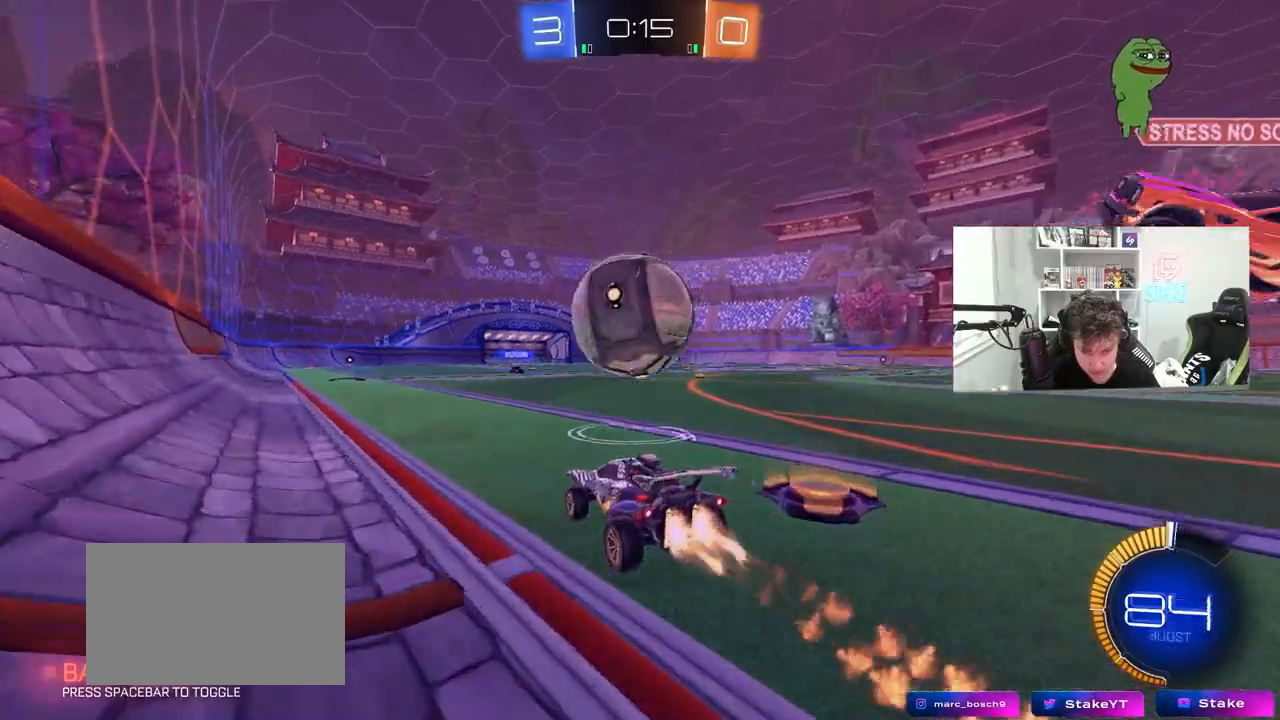
{"keys": ["d", "w"], "mouse": ["left"], "mouse_move": "still", "events": [[17, "d", "down"], [117, "d", "up"], [200, "a", "down"], [300, "a", "up"], [433, "d", "down"]]}
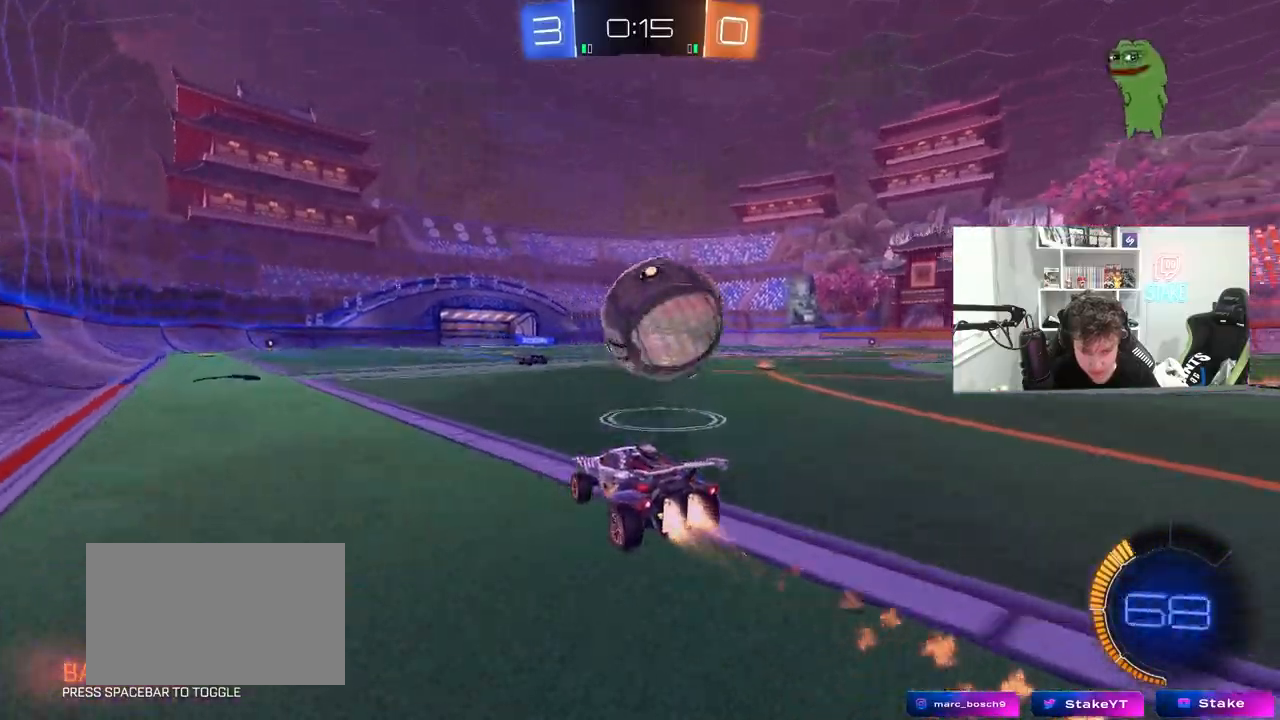
{"keys": ["d", "shift"], "mouse": ["left", "right"], "mouse_move": "still", "events": [[83, "d", "up"], [83, "w", "up"], [133, "mouse_right", "down"], [167, "a", "down"], [167, "s", "down"], [267, "a", "up"], [267, "d", "down"], [267, "mouse_right", "up"], [267, "s", "up"], [317, "shift", "down"], [367, "mouse_right", "down"]]}
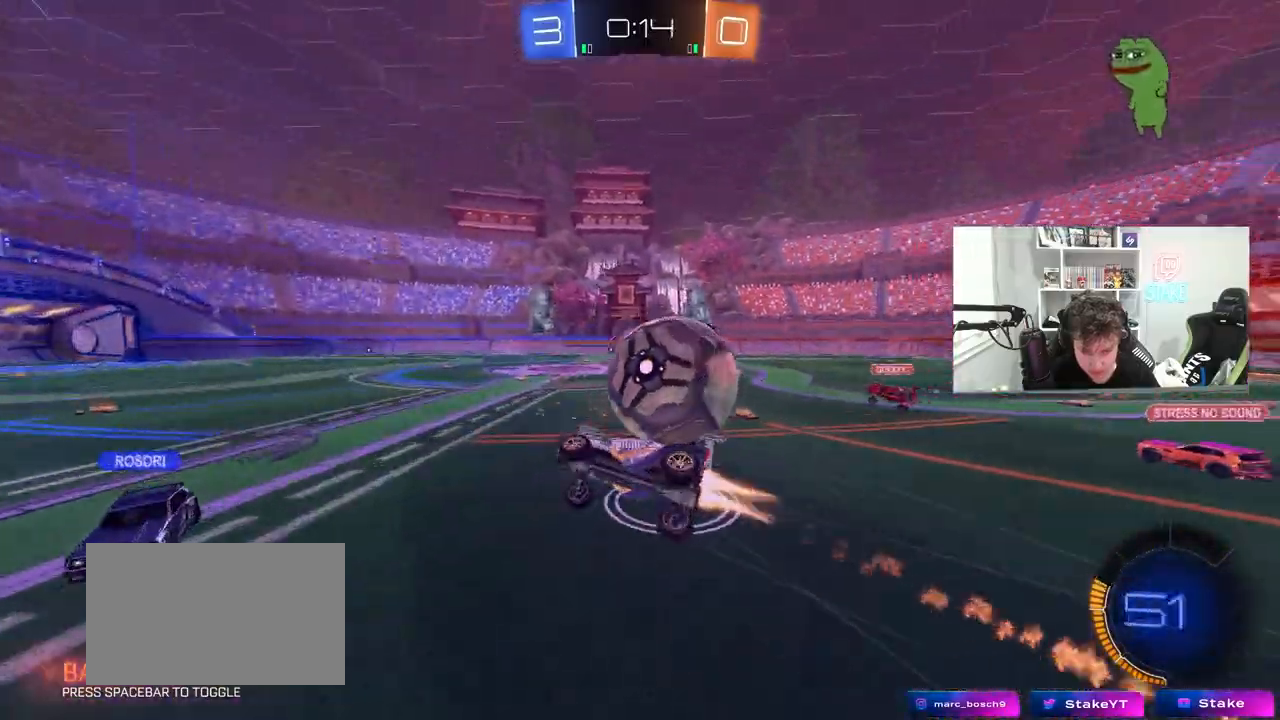
{"keys": ["d", "w"], "mouse": ["left"], "mouse_move": "still", "events": [[50, "mouse_right", "up"], [283, "w", "down"], [467, "shift", "up"]]}
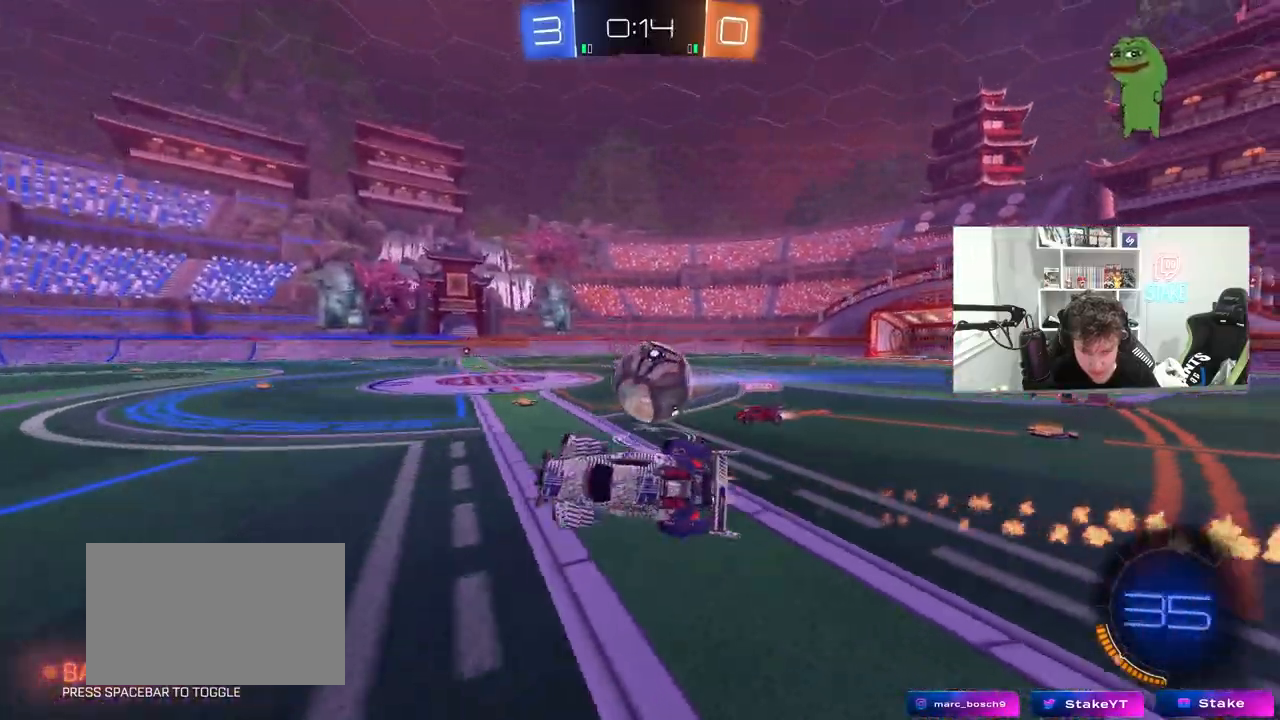
{"keys": ["d", "w"], "mouse": [], "mouse_move": "still", "events": [[17, "d", "up"], [17, "mouse_left", "up"], [150, "d", "down"], [250, "d", "up"], [250, "w", "up"], [433, "d", "down"], [433, "w", "down"]]}
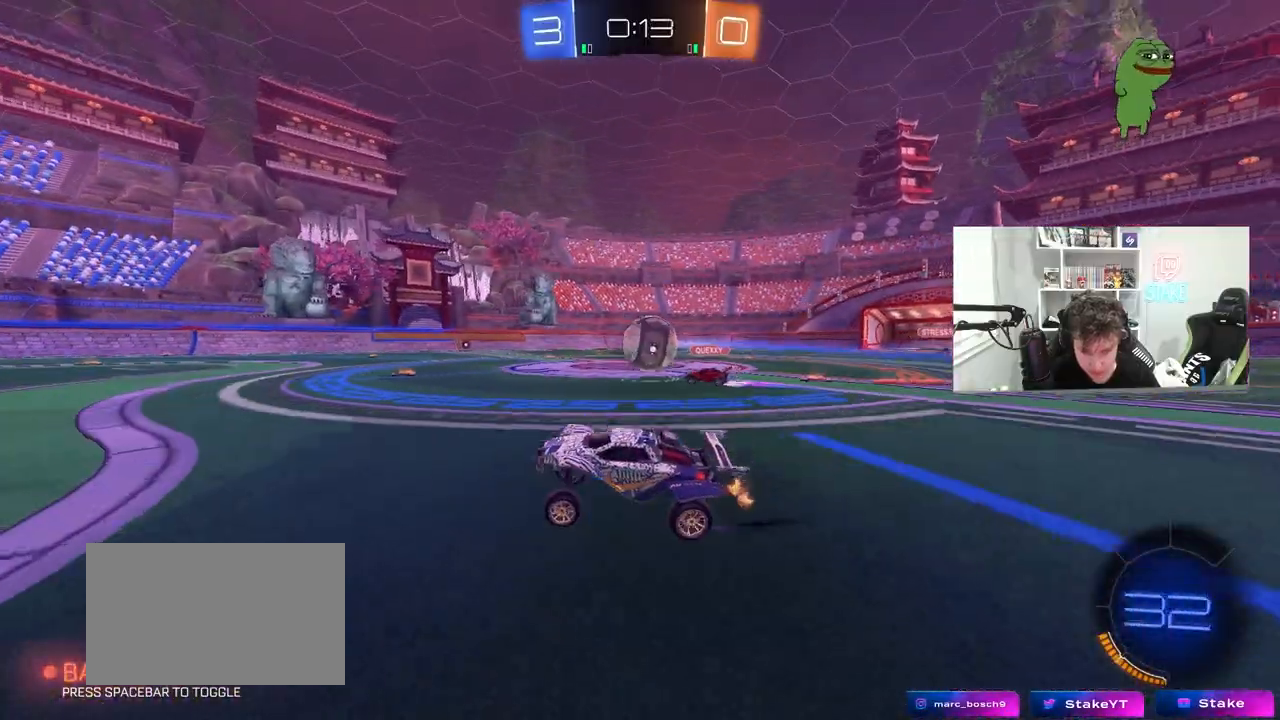
{"keys": ["w"], "mouse": [], "mouse_move": "still", "events": [[133, "mouse_left", "down"], [267, "d", "up"], [317, "mouse_left", "up"], [417, "d", "down"], [500, "d", "up"]]}
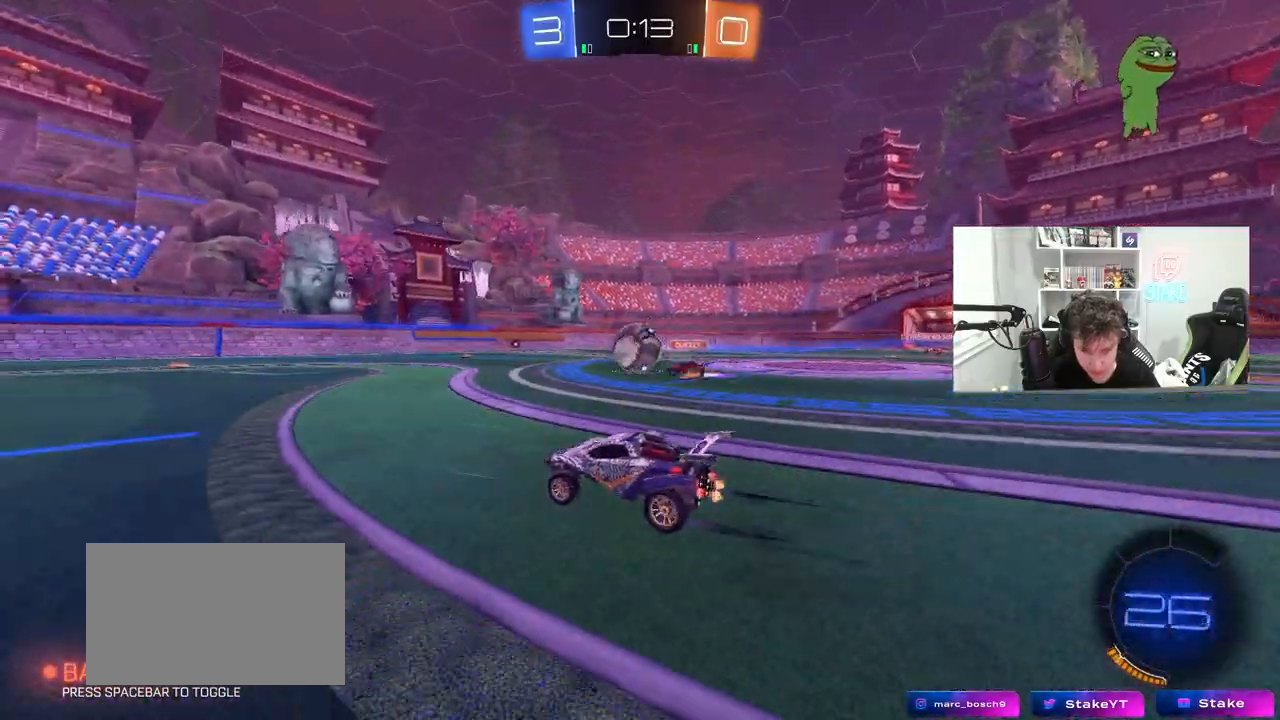
{"keys": ["w"], "mouse": [], "mouse_move": "still", "events": [[133, "a", "down"], [183, "a", "up"]]}
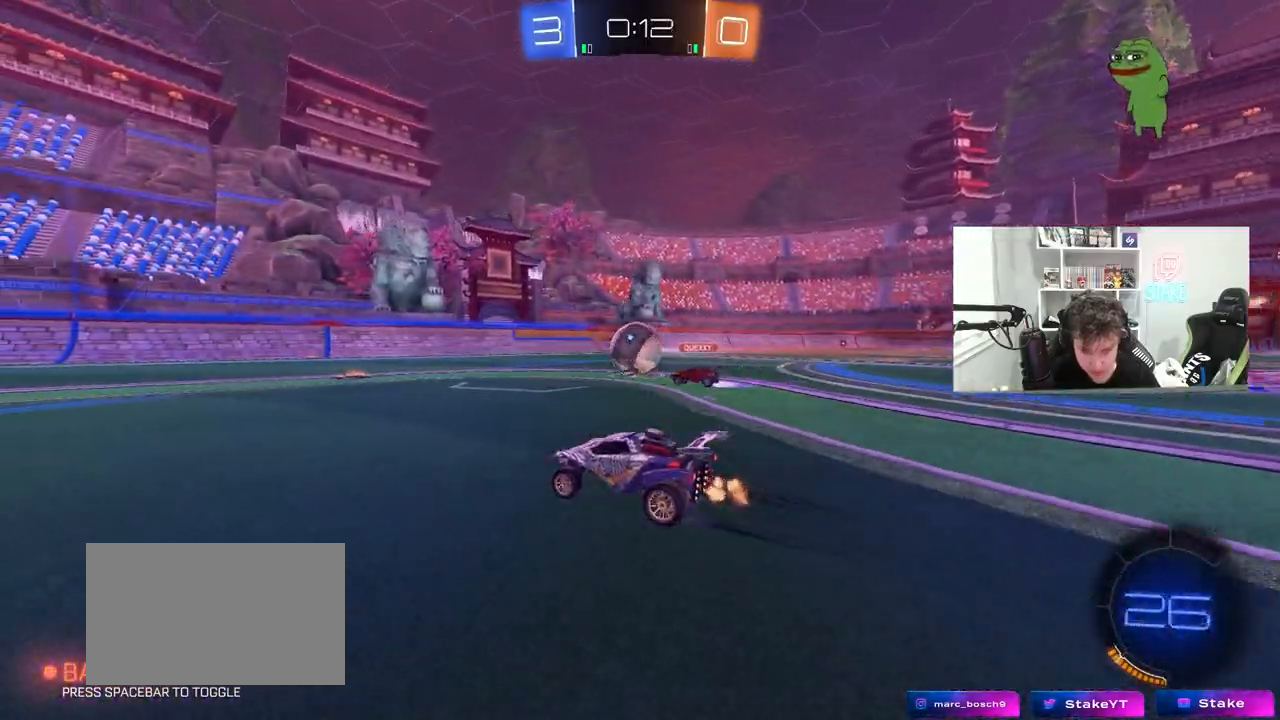
{"keys": ["a", "w"], "mouse": ["left"], "mouse_move": "still", "events": [[200, "d", "down"], [300, "d", "up"], [350, "a", "down"], [383, "mouse_left", "down"], [433, "shift", "down"], [483, "shift", "up"]]}
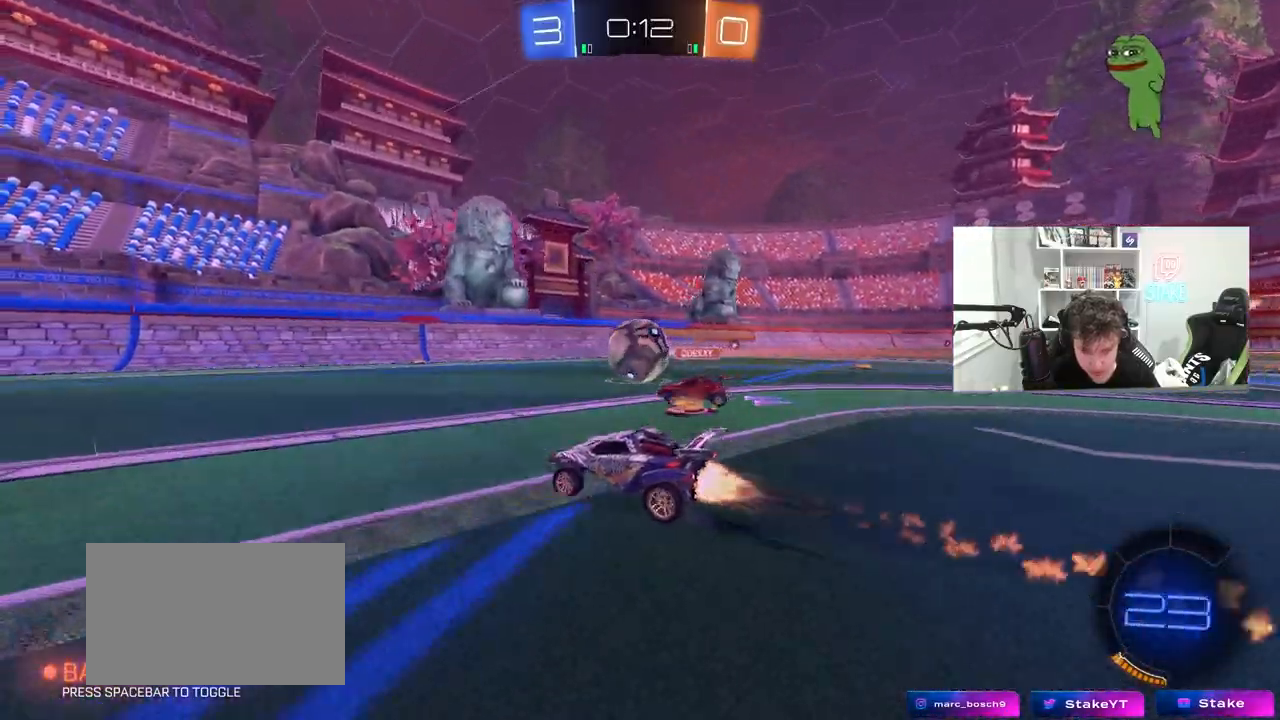
{"keys": ["d", "w"], "mouse": [], "mouse_move": "still", "events": [[33, "space", "down"], [217, "space", "up"], [267, "a", "up"], [400, "d", "down"], [500, "mouse_left", "up"]]}
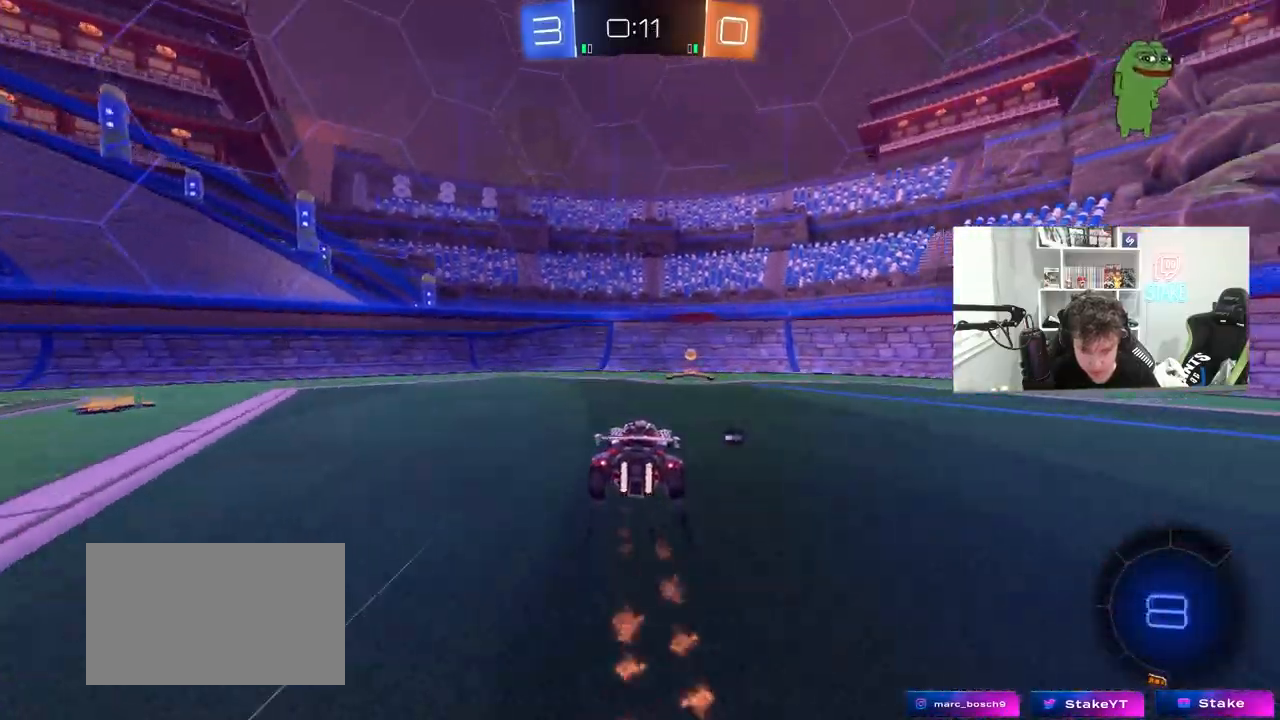
{"keys": ["w"], "mouse": [], "mouse_move": "still", "events": [[50, "d", "up"], [50, "space", "down"], [200, "space", "up"]]}
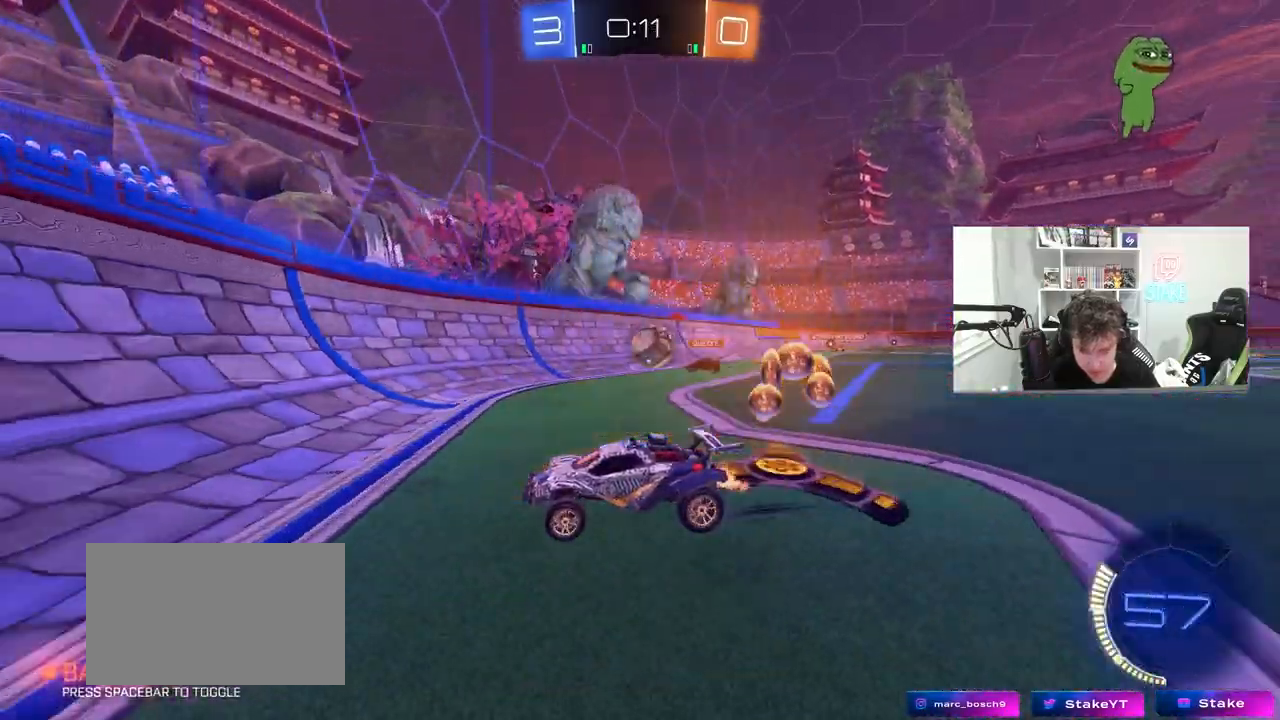
{"keys": ["w"], "mouse": [], "mouse_move": "still", "events": [[167, "d", "down"], [200, "d", "up"], [250, "a", "down"], [250, "shift", "down"], [350, "shift", "up"], [433, "a", "up"]]}
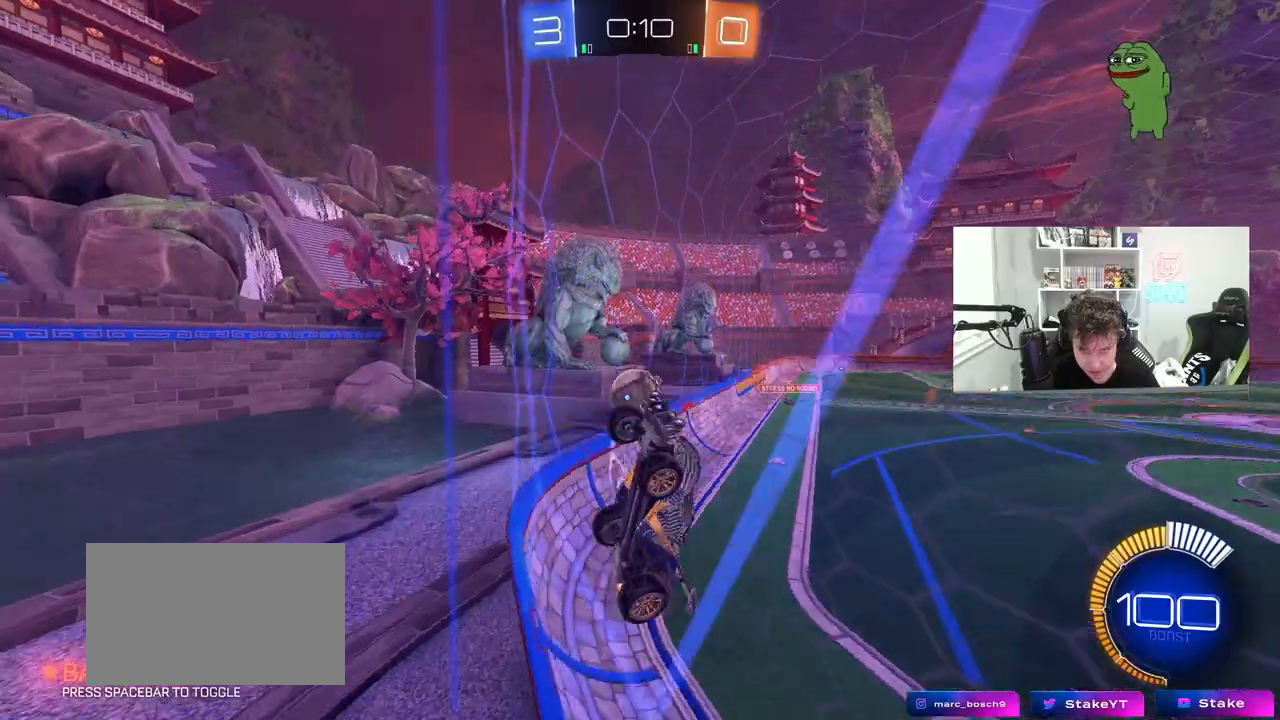
{"keys": ["a"], "mouse": [], "mouse_move": "still", "events": [[83, "a", "down"], [83, "shift", "down"], [217, "shift", "up"], [500, "w", "up"]]}
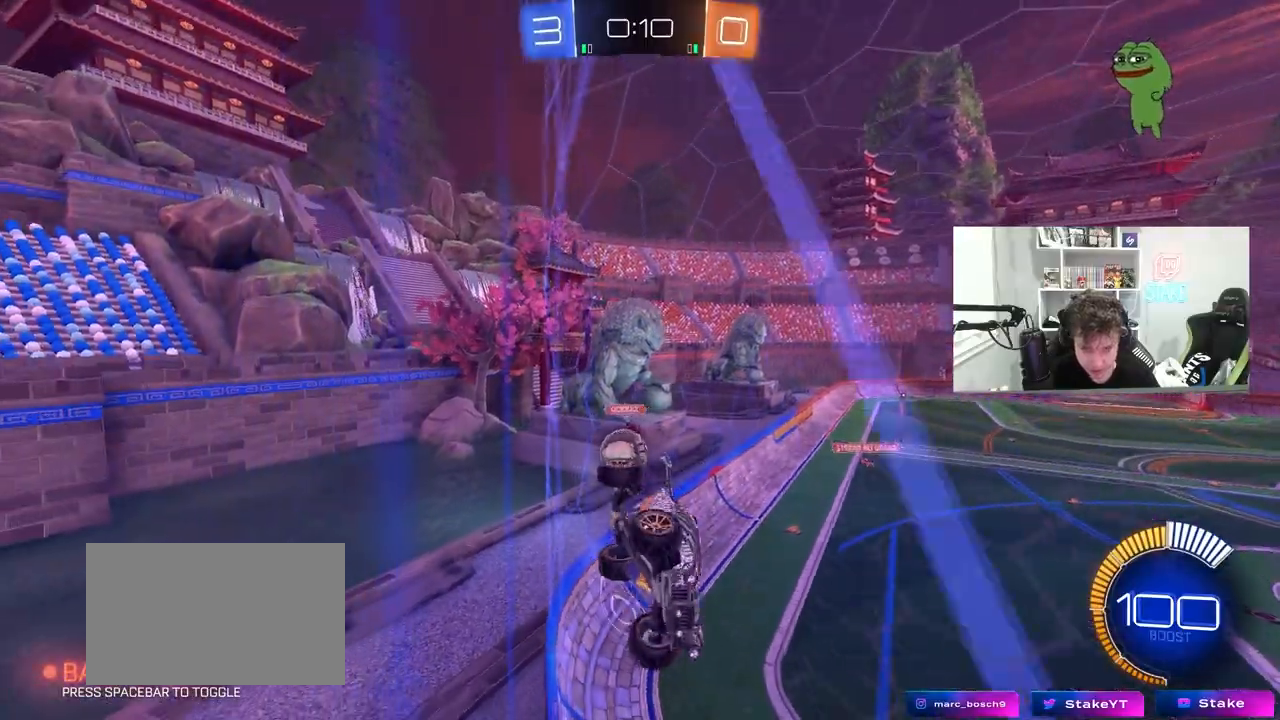
{"keys": ["w"], "mouse": [], "mouse_move": "still", "events": [[50, "s", "down"], [183, "s", "up"], [333, "w", "down"], [383, "a", "up"]]}
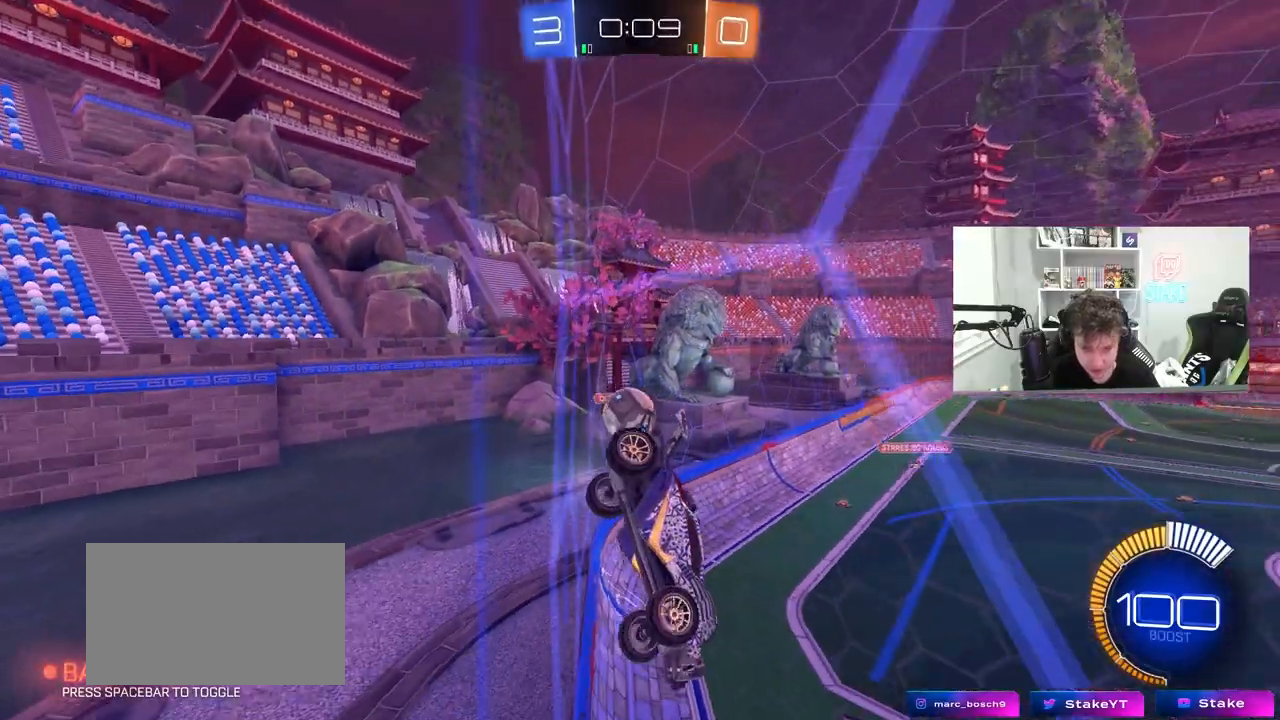
{"keys": ["w"], "mouse": [], "mouse_move": "still", "events": [[17, "d", "down"], [67, "w", "up"], [117, "d", "up"], [117, "s", "down"], [150, "a", "down"], [200, "a", "up"], [200, "s", "up"], [350, "a", "down"], [350, "w", "down"], [433, "a", "up"]]}
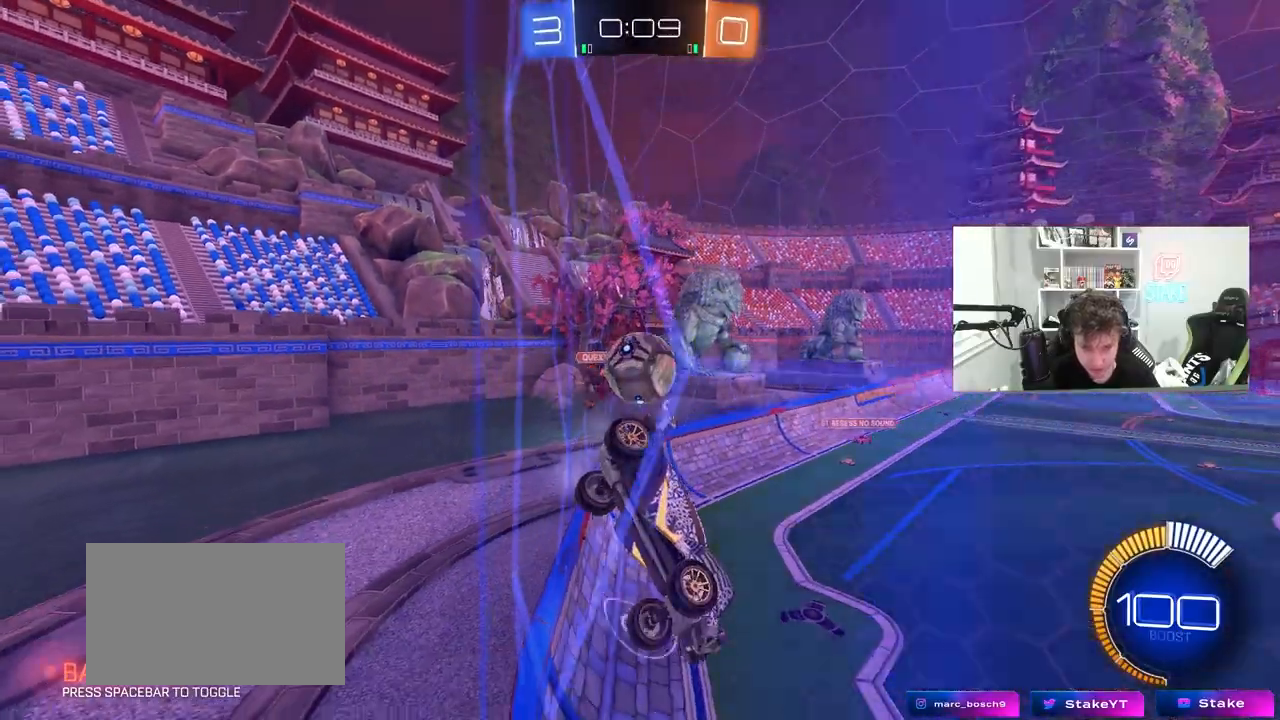
{"keys": ["w"], "mouse": [], "mouse_move": "still", "events": [[33, "d", "down"], [317, "mouse_left", "down"], [417, "mouse_left", "up"], [450, "a", "down"], [450, "d", "up"], [500, "a", "up"]]}
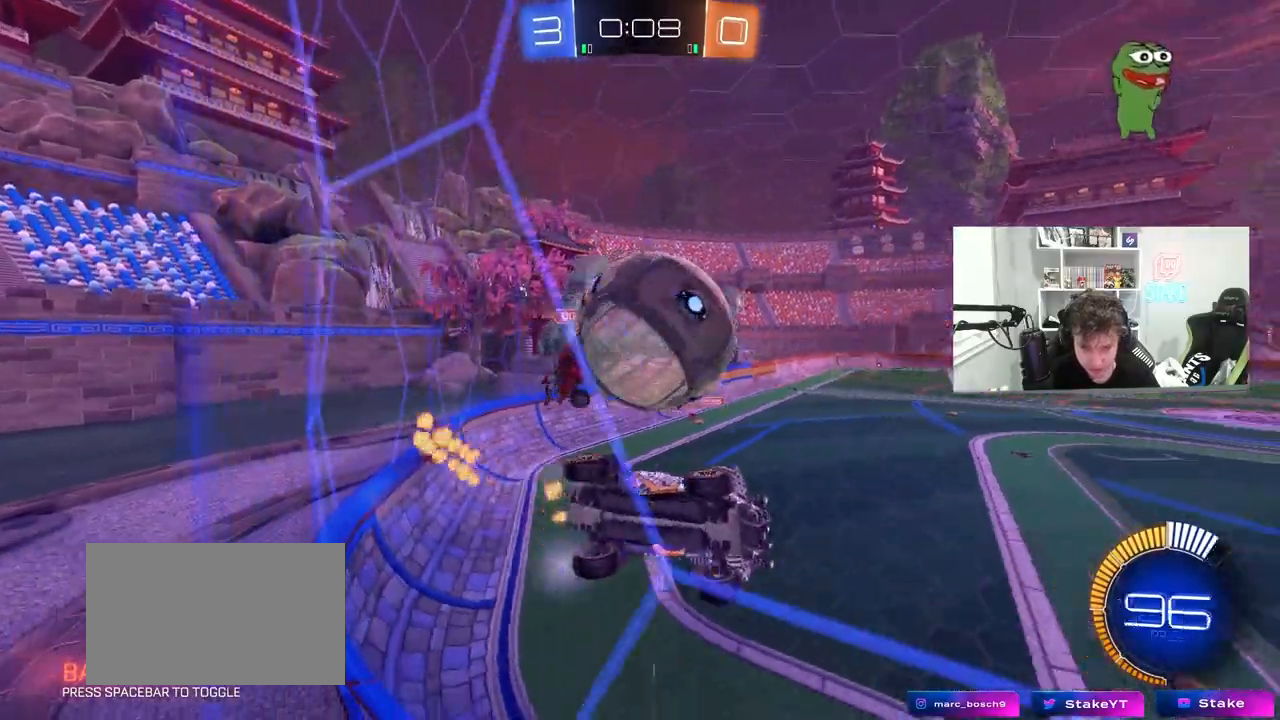
{"keys": ["w"], "mouse": ["left"], "mouse_move": "still", "events": [[183, "mouse_left", "down"], [233, "a", "down"], [333, "a", "up"]]}
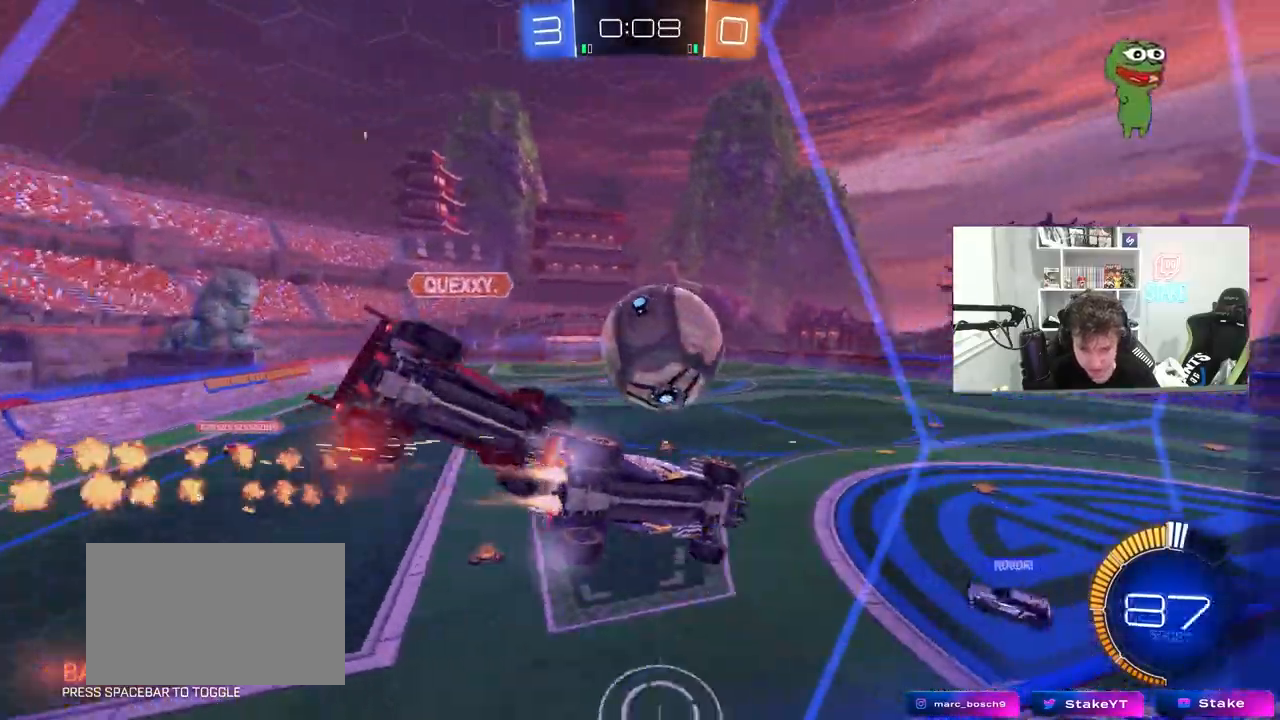
{"keys": [], "mouse": [], "mouse_move": "up", "events": [[17, "mouse_right", "down"], [67, "w", "up"], [117, "s", "down"], [150, "d", "down"], [150, "shift", "down"], [233, "mouse_right", "up"], [300, "mouse_left", "up"], [350, "s", "up"], [400, "shift", "up"], [433, "d", "up"]]}
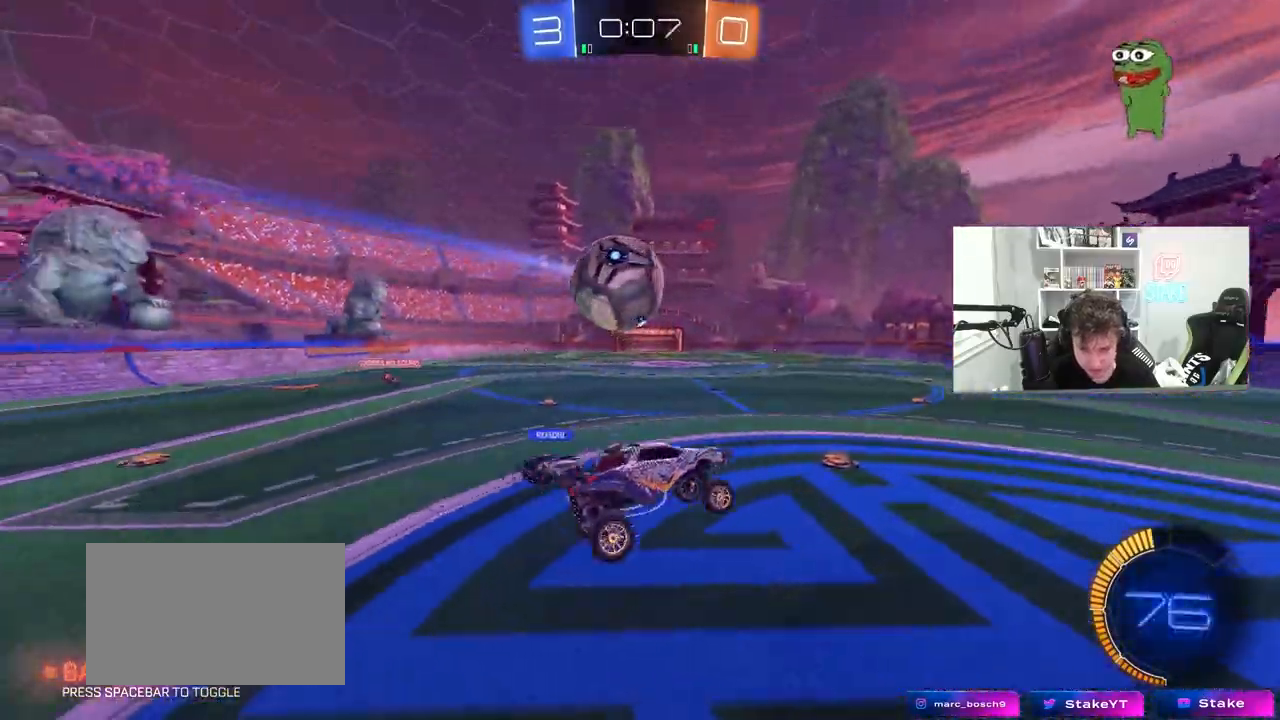
{"keys": ["w"], "mouse": ["left"], "mouse_move": "still", "events": [[133, "w", "down"], [217, "mouse_right", "down"], [350, "mouse_right", "up"], [500, "mouse_left", "down"]]}
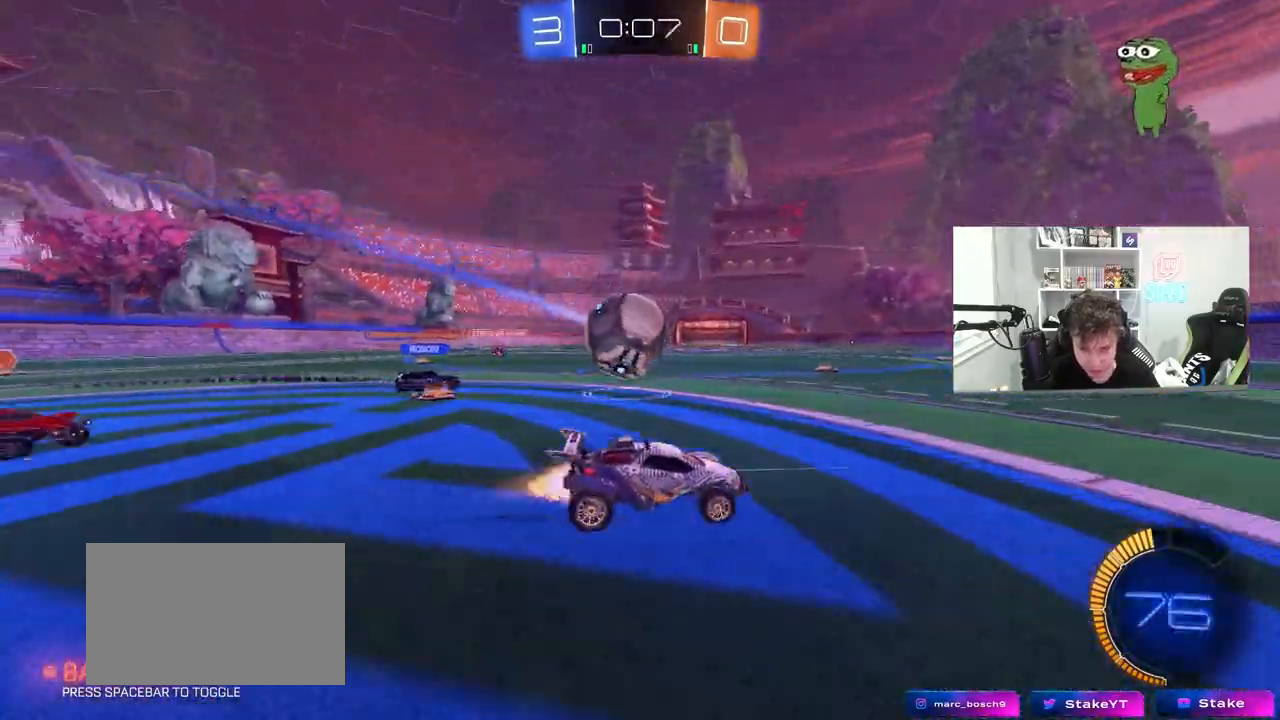
{"keys": ["w"], "mouse": [], "mouse_move": "still", "events": [[150, "mouse_left", "up"], [183, "d", "down"], [333, "d", "up"]]}
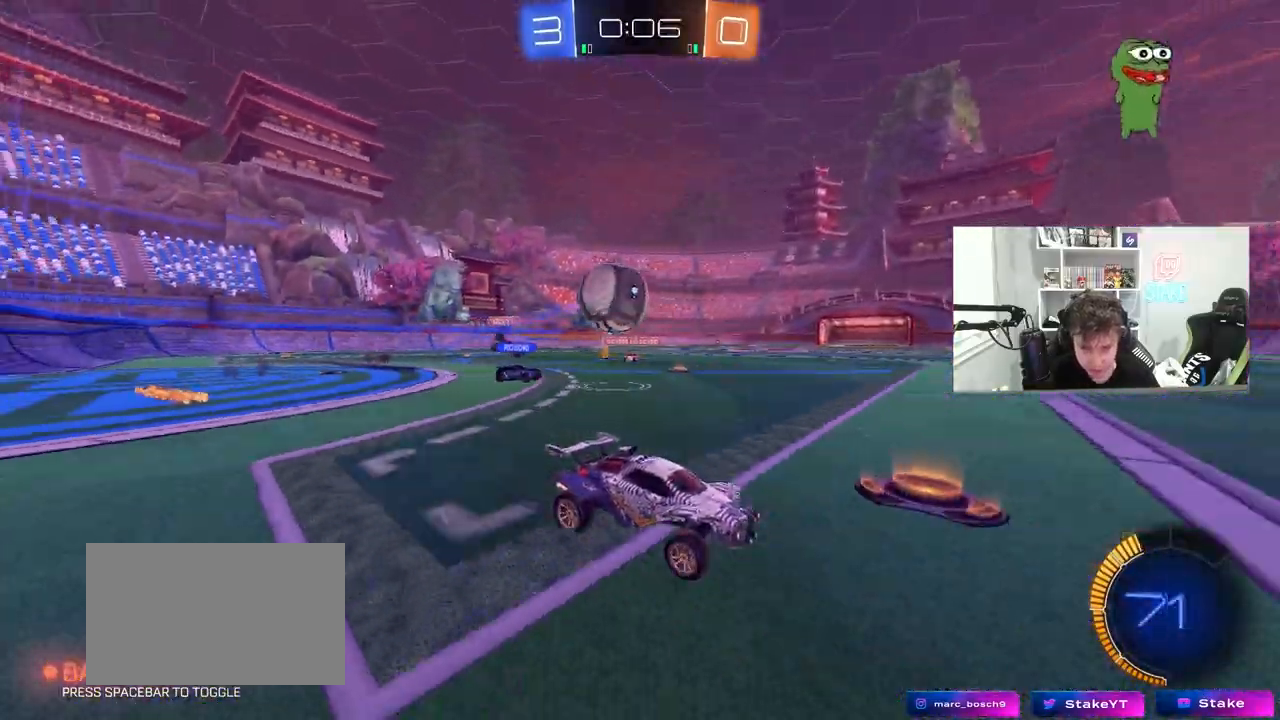
{"keys": ["d", "s"], "mouse": [], "mouse_move": "still", "events": [[200, "a", "down"], [250, "w", "up"], [300, "s", "down"], [433, "a", "up"], [433, "d", "down"]]}
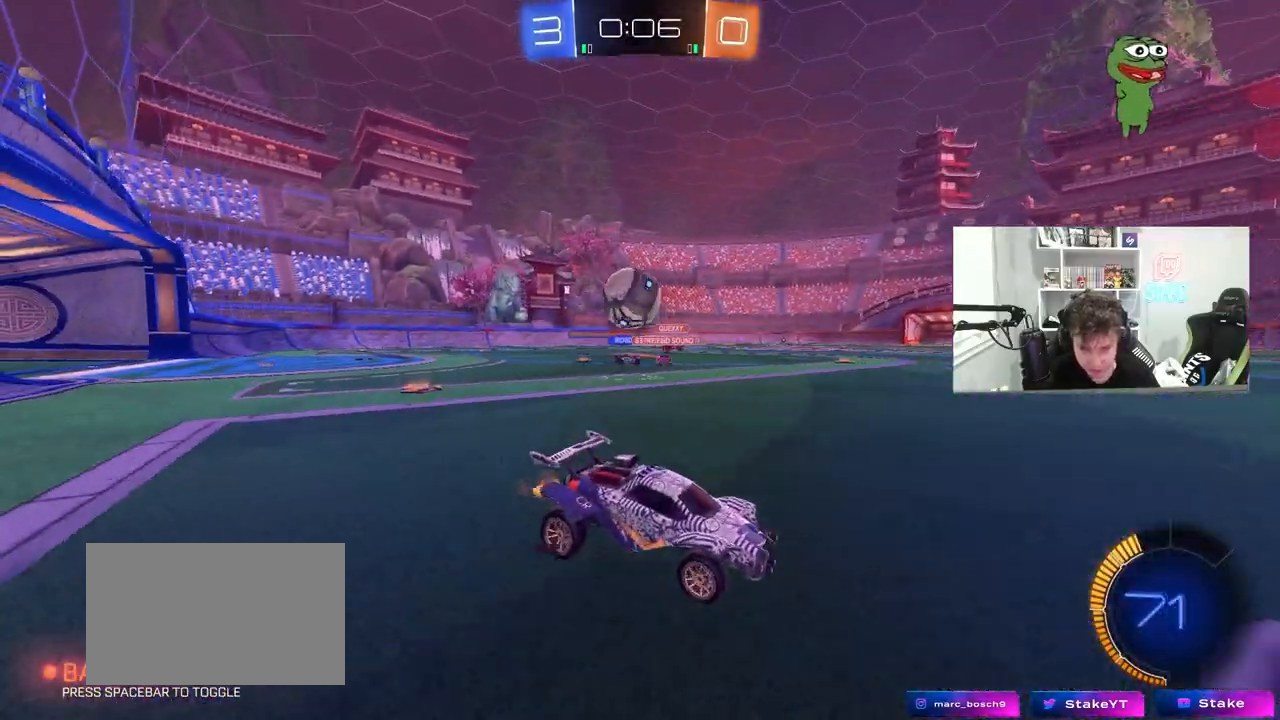
{"keys": ["w"], "mouse": [], "mouse_move": "still", "events": [[83, "s", "up"], [217, "a", "down"], [217, "w", "down"], [267, "d", "up"], [317, "mouse_left", "down"], [417, "a", "up"], [500, "mouse_left", "up"]]}
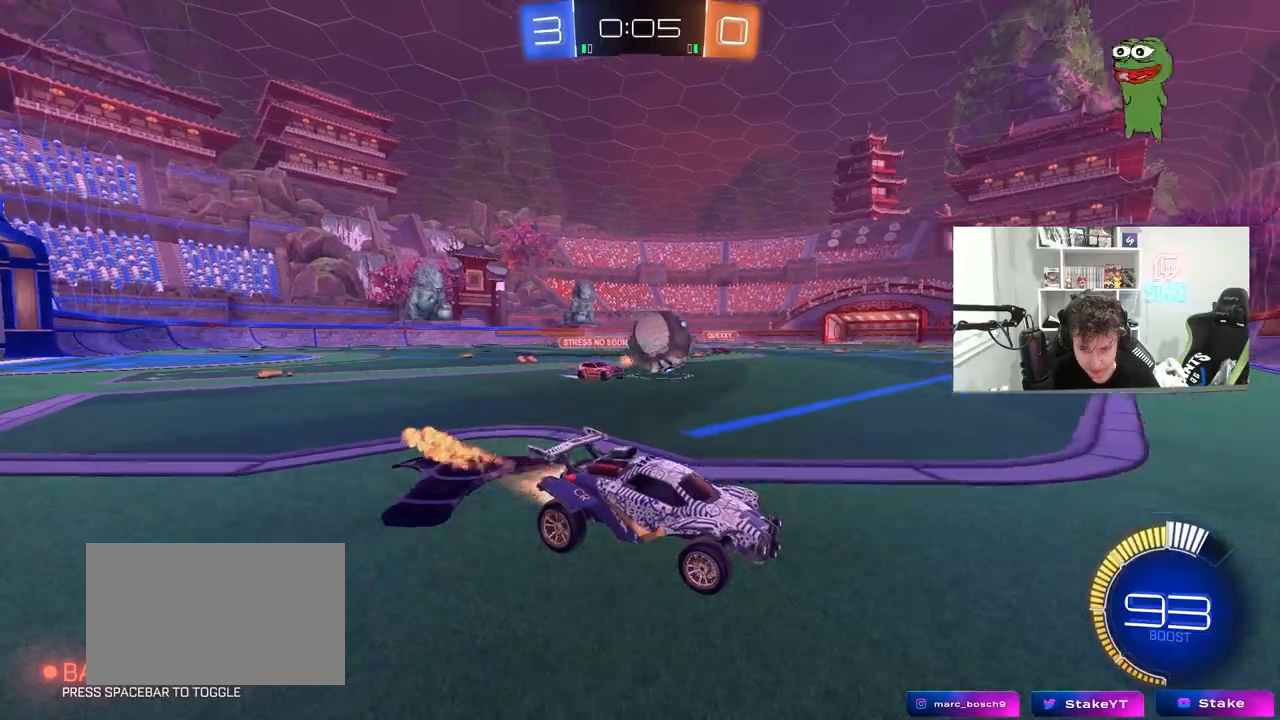
{"keys": ["a", "w"], "mouse": ["left"], "mouse_move": "down-left", "events": [[100, "a", "down"], [283, "mouse_left", "down"], [333, "a", "up"], [333, "d", "down"], [417, "d", "up"], [467, "a", "down"]]}
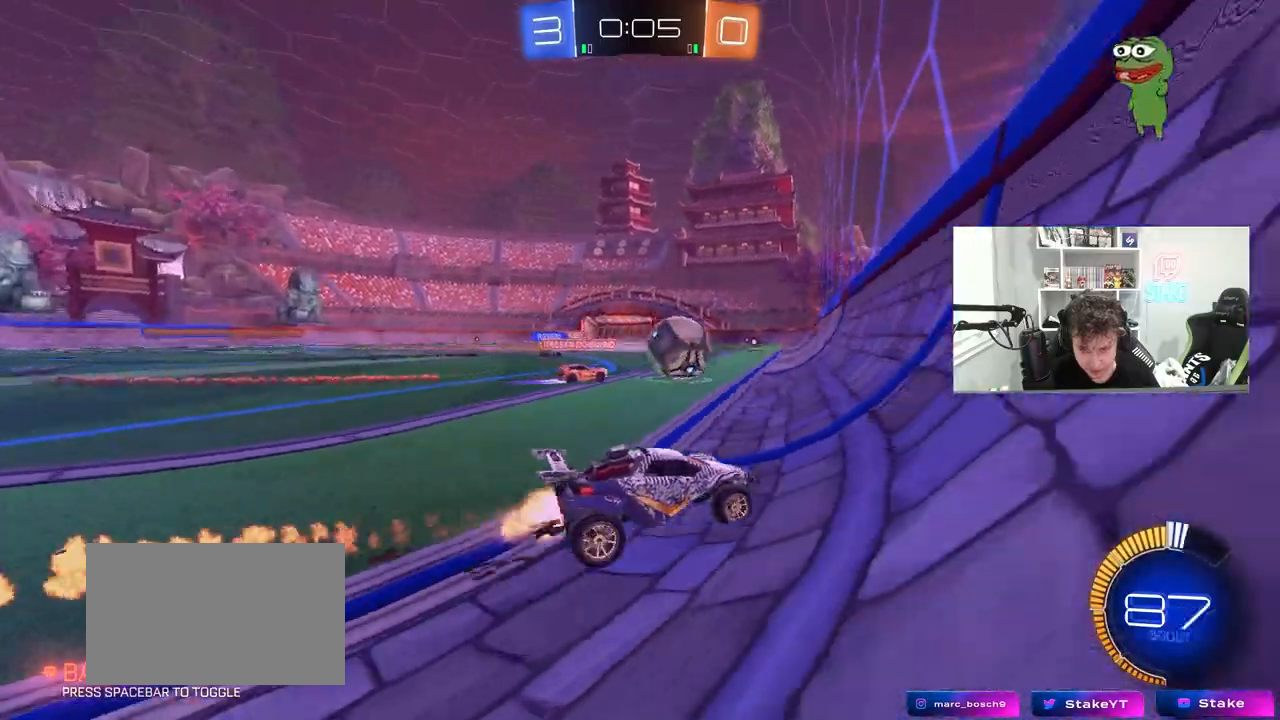
{"keys": ["d", "w"], "mouse": [], "mouse_move": "still", "events": [[67, "a", "up"], [200, "d", "down"], [200, "mouse_left", "up"], [250, "d", "up"], [300, "mouse_left", "down"], [350, "a", "down"], [400, "a", "up"], [433, "mouse_left", "up"], [483, "d", "down"]]}
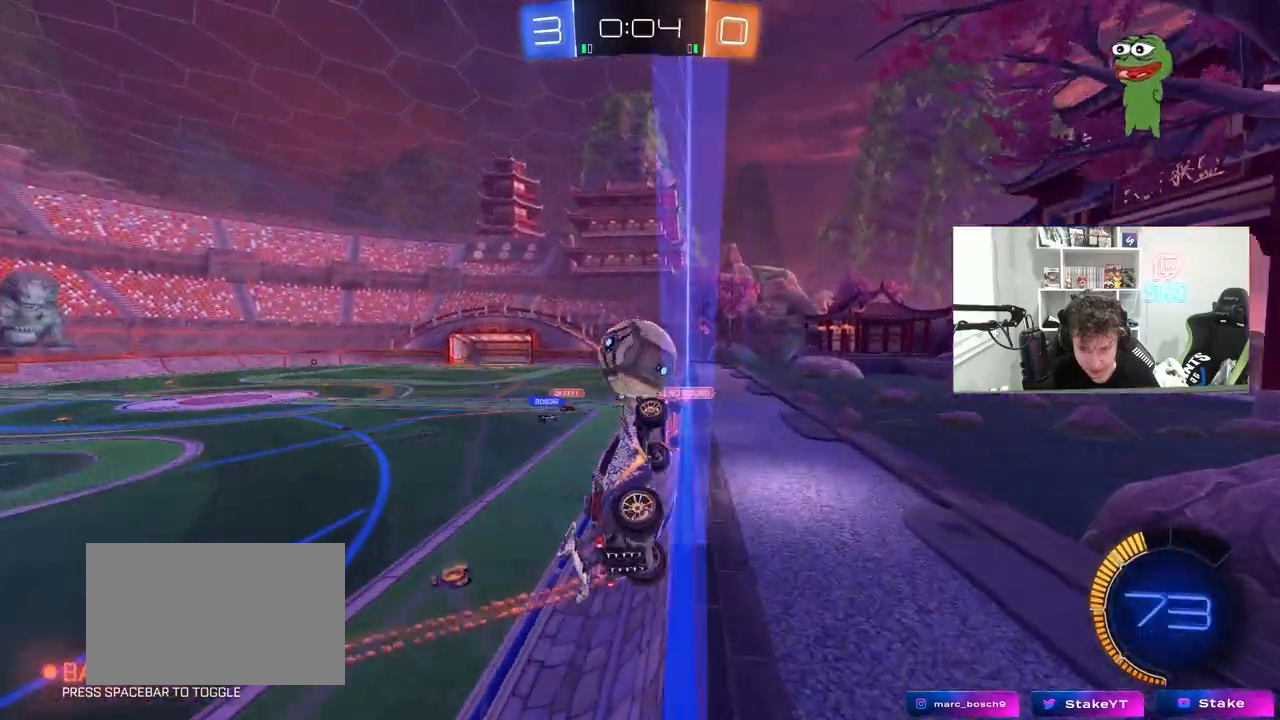
{"keys": ["d", "s"], "mouse": [], "mouse_move": "still", "events": [[167, "a", "down"], [167, "s", "down"], [167, "w", "up"], [217, "d", "up"], [500, "a", "up"], [500, "d", "down"]]}
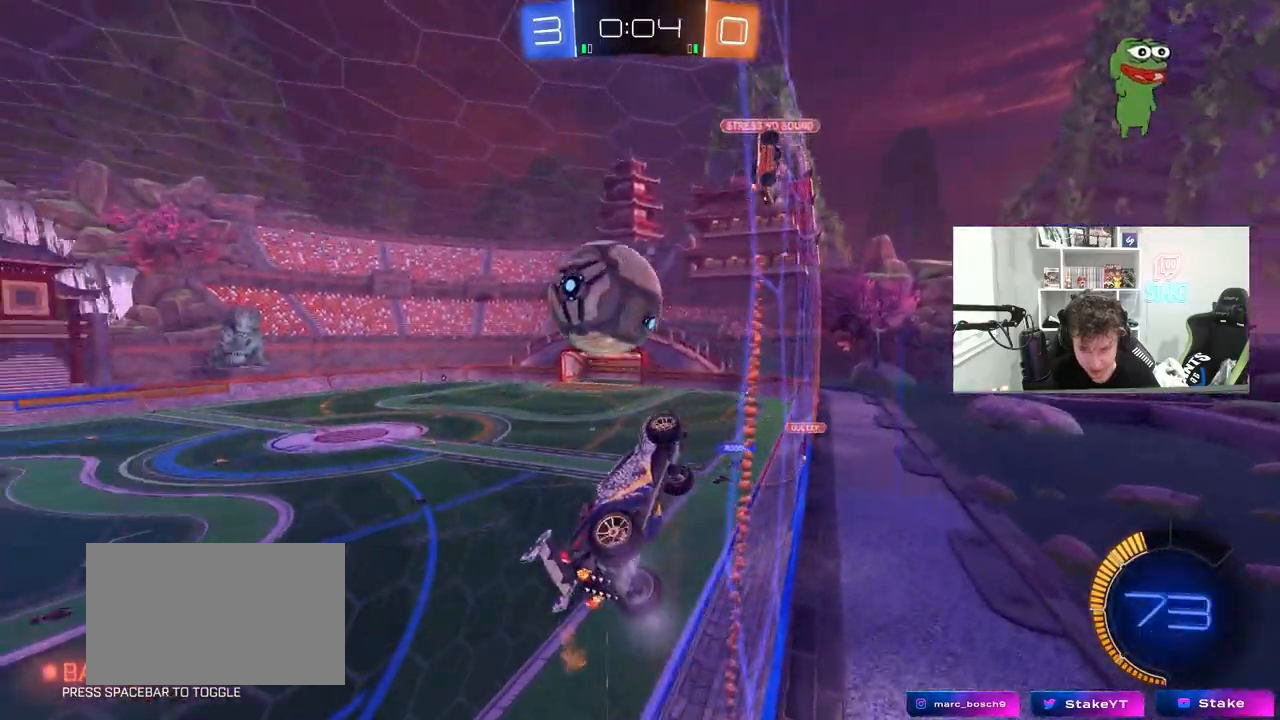
{"keys": ["d", "s", "shift"], "mouse": [], "mouse_move": "still", "events": [[183, "shift", "down"]]}
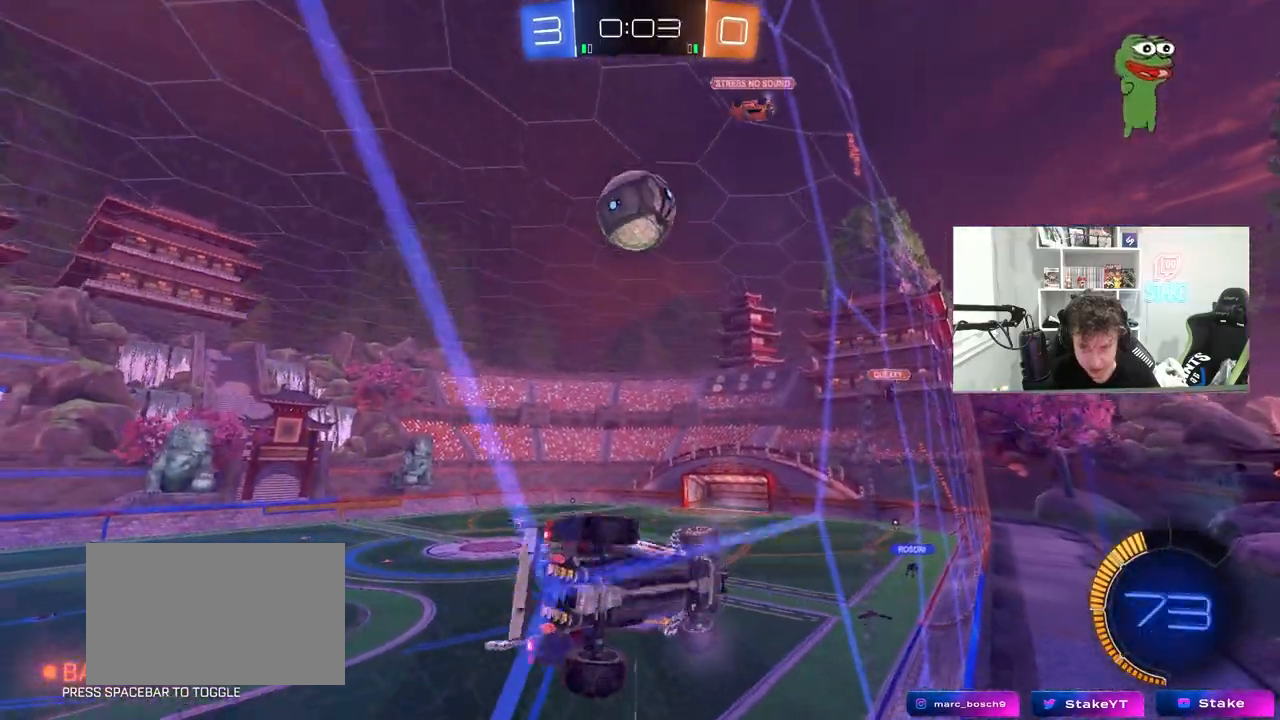
{"keys": ["a", "w"], "mouse": [], "mouse_move": "still", "events": [[400, "s", "up"], [433, "d", "up"], [433, "shift", "up"], [483, "a", "down"], [483, "w", "down"]]}